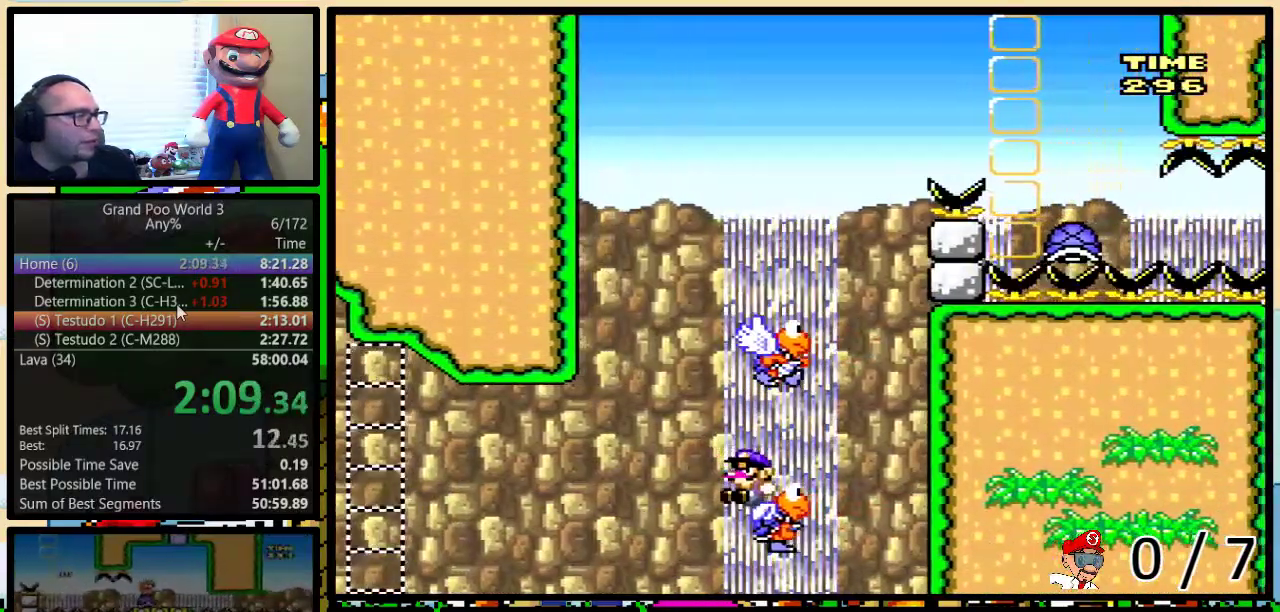
Gameplay with a controller (Nintendo layout); each line is a JSON object with the inputs held at the frame after it. "events" lists button and stick changes between this image and that frame as [ms after this image, input, new state], when the widget could be followed in between. Not read: L3 R3.
{"buttons": ["B", "Y", "DPAD_UP", "DPAD_RIGHT"], "events": [[67, "B", "up"], [150, "B", "down"], [150, "DPAD_UP", "down"], [217, "DPAD_LEFT", "up"], [217, "DPAD_RIGHT", "down"], [217, "DPAD_UP", "up"], [433, "DPAD_UP", "down"]]}
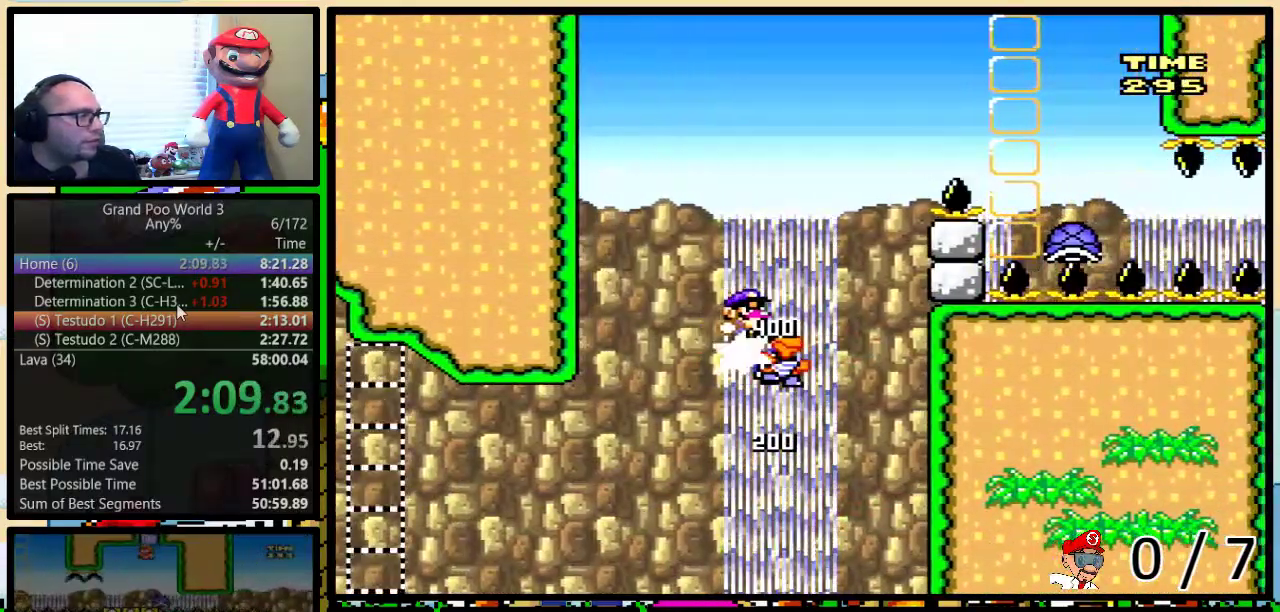
{"buttons": ["DPAD_UP", "DPAD_RIGHT"], "events": [[483, "B", "up"], [483, "Y", "up"]]}
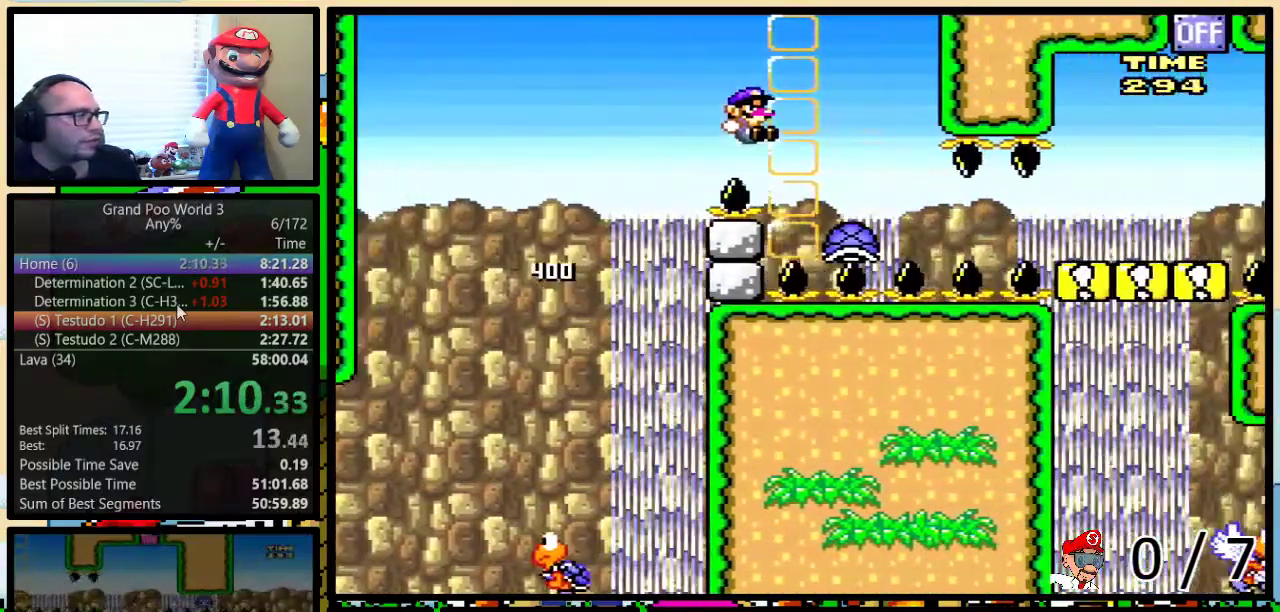
{"buttons": ["Y", "DPAD_UP", "DPAD_RIGHT"], "events": [[333, "Y", "down"]]}
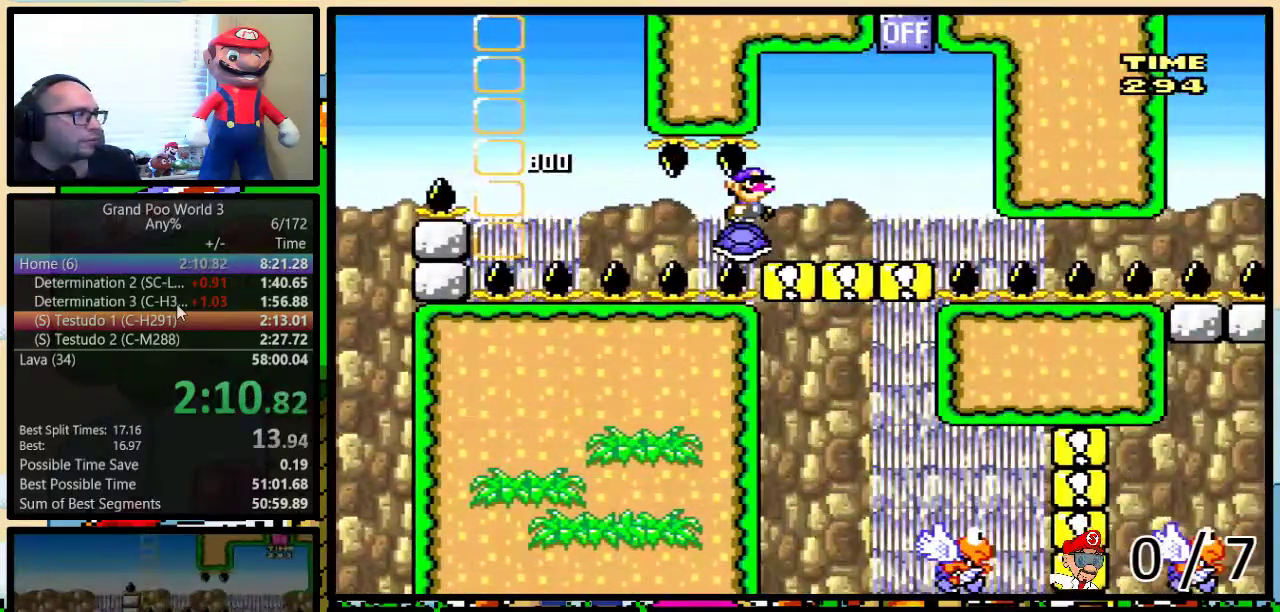
{"buttons": ["B", "Y", "DPAD_UP", "DPAD_RIGHT"], "events": [[400, "B", "down"]]}
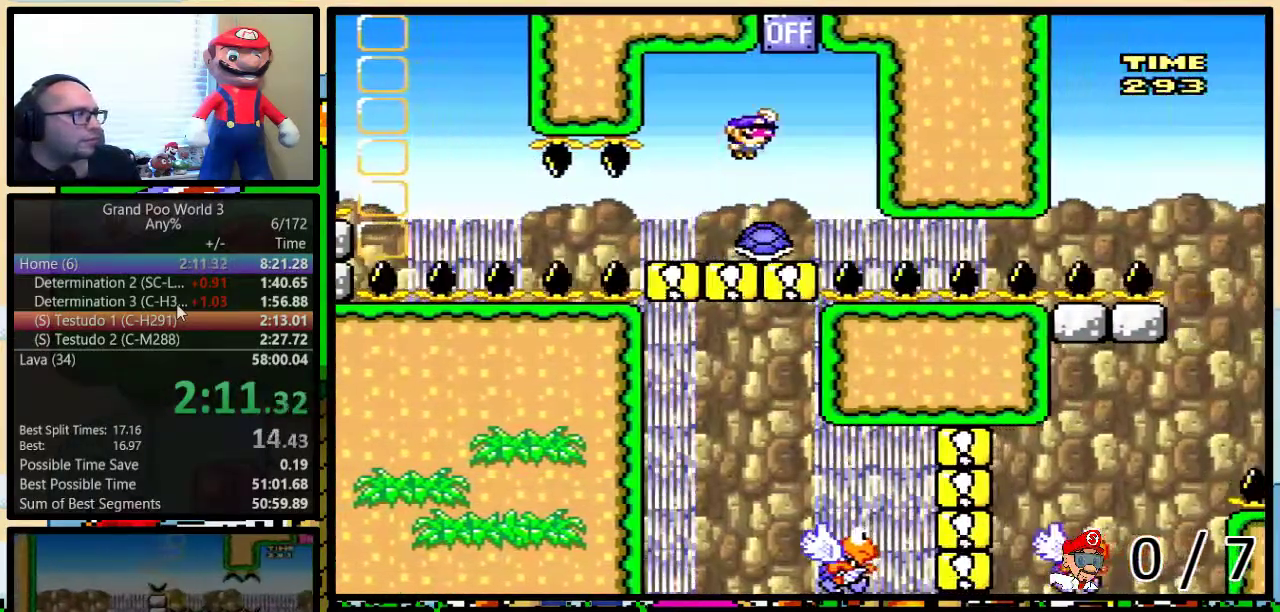
{"buttons": ["Y", "DPAD_LEFT"], "events": [[117, "DPAD_UP", "up"], [150, "DPAD_LEFT", "down"], [150, "DPAD_RIGHT", "up"], [200, "B", "up"], [250, "DPAD_LEFT", "up"], [467, "DPAD_LEFT", "down"]]}
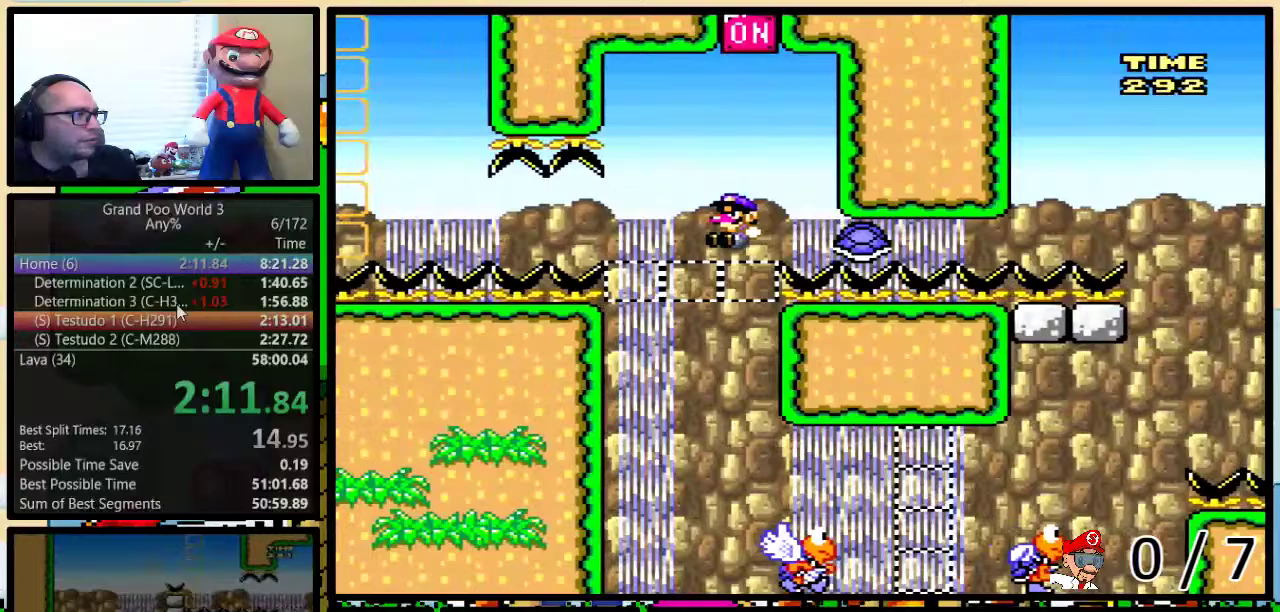
{"buttons": ["Y", "DPAD_LEFT"], "events": [[150, "DPAD_LEFT", "up"], [233, "DPAD_LEFT", "down"]]}
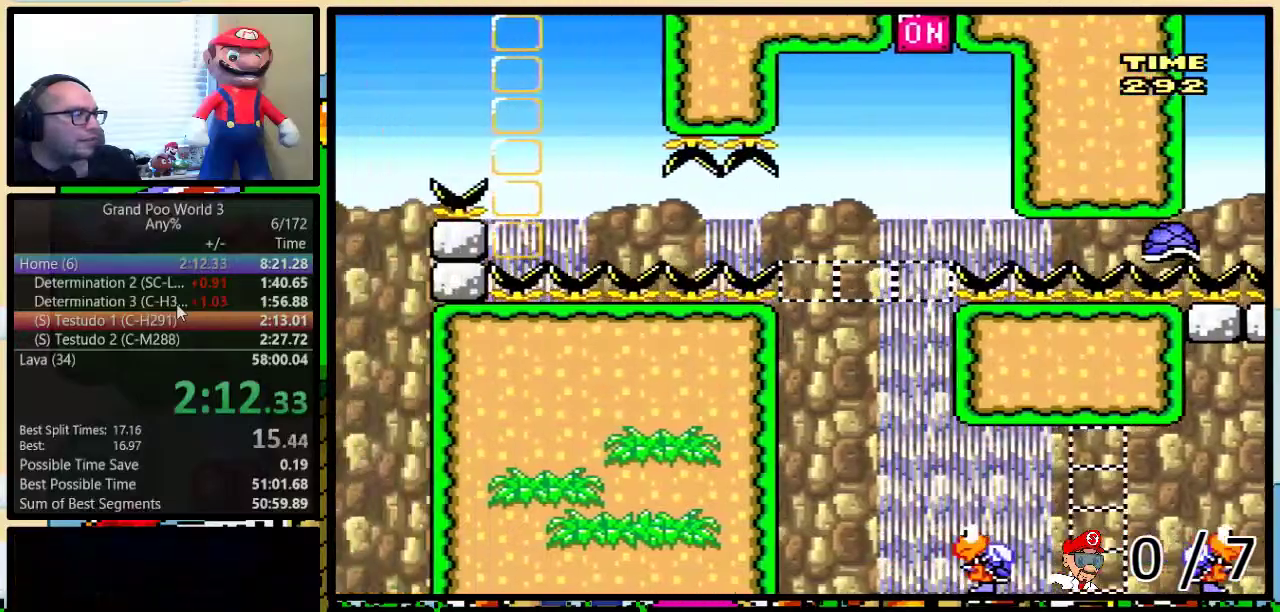
{"buttons": ["Y", "DPAD_LEFT"], "events": []}
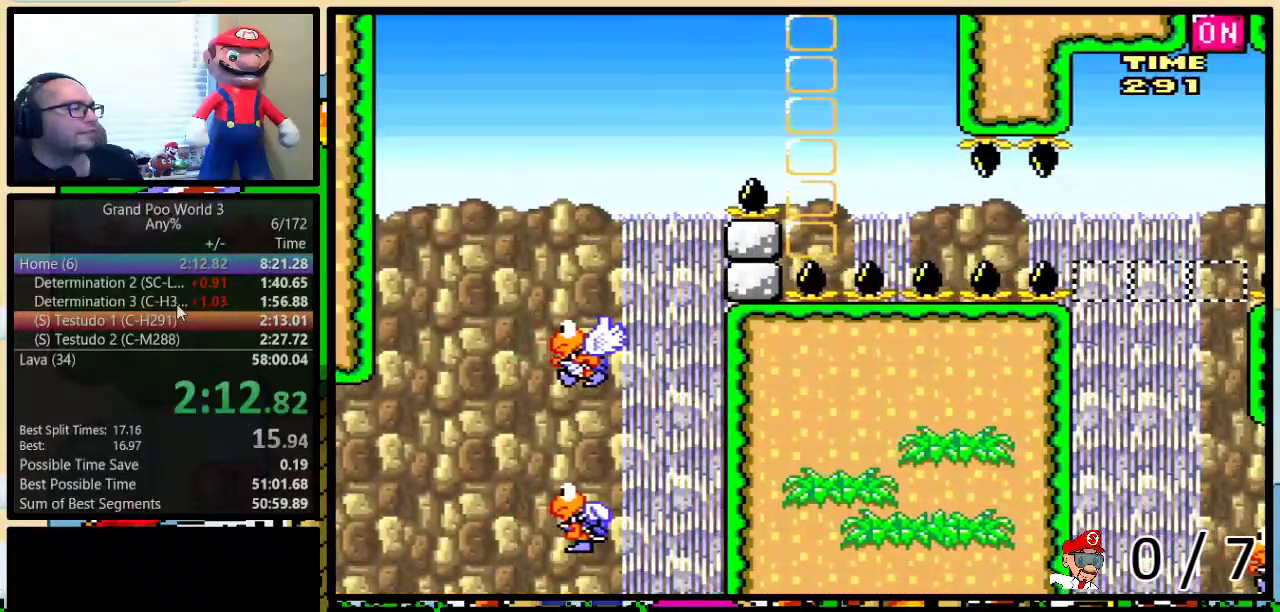
{"buttons": ["Y"], "events": [[500, "DPAD_LEFT", "up"]]}
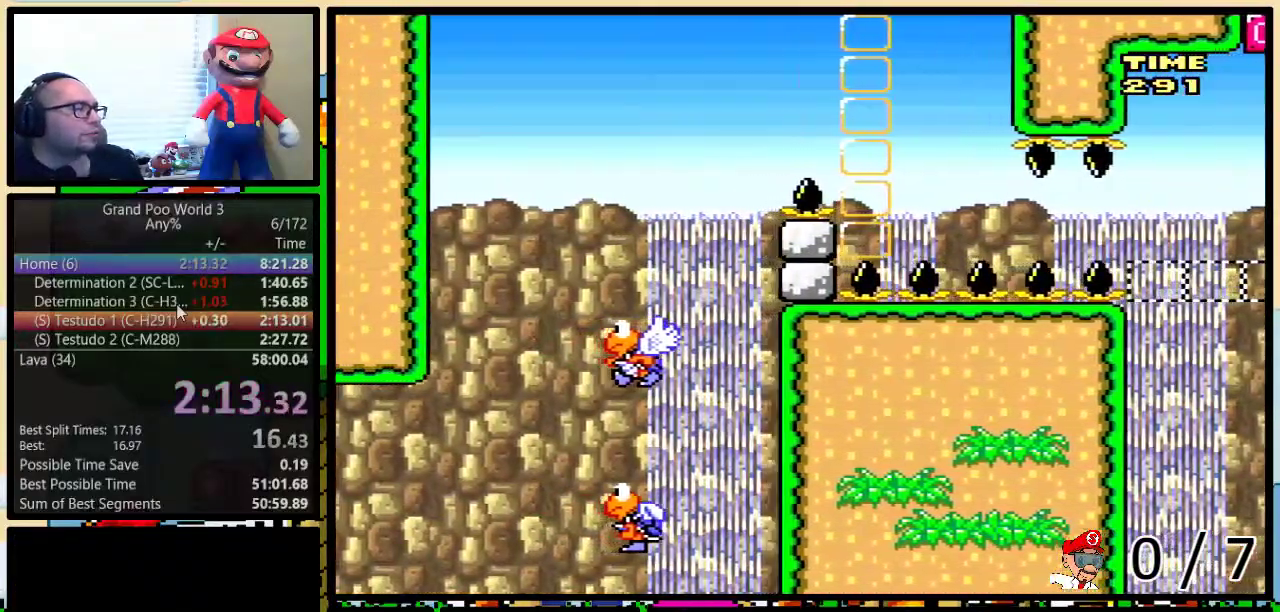
{"buttons": ["Y"], "events": []}
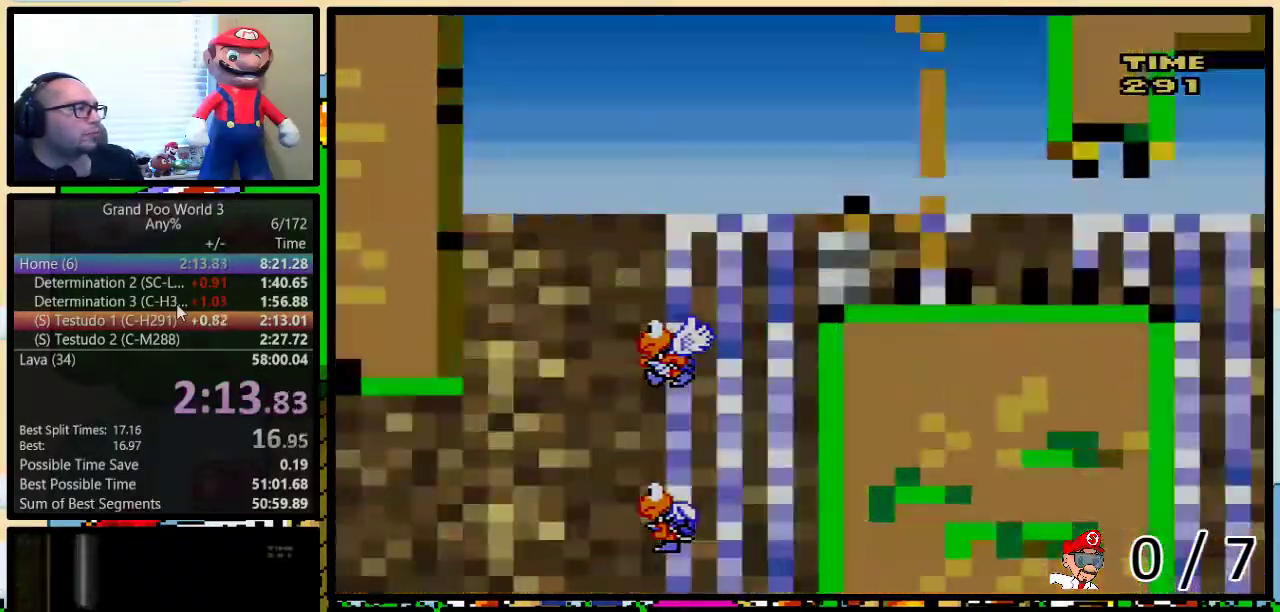
{"buttons": ["Y"], "events": []}
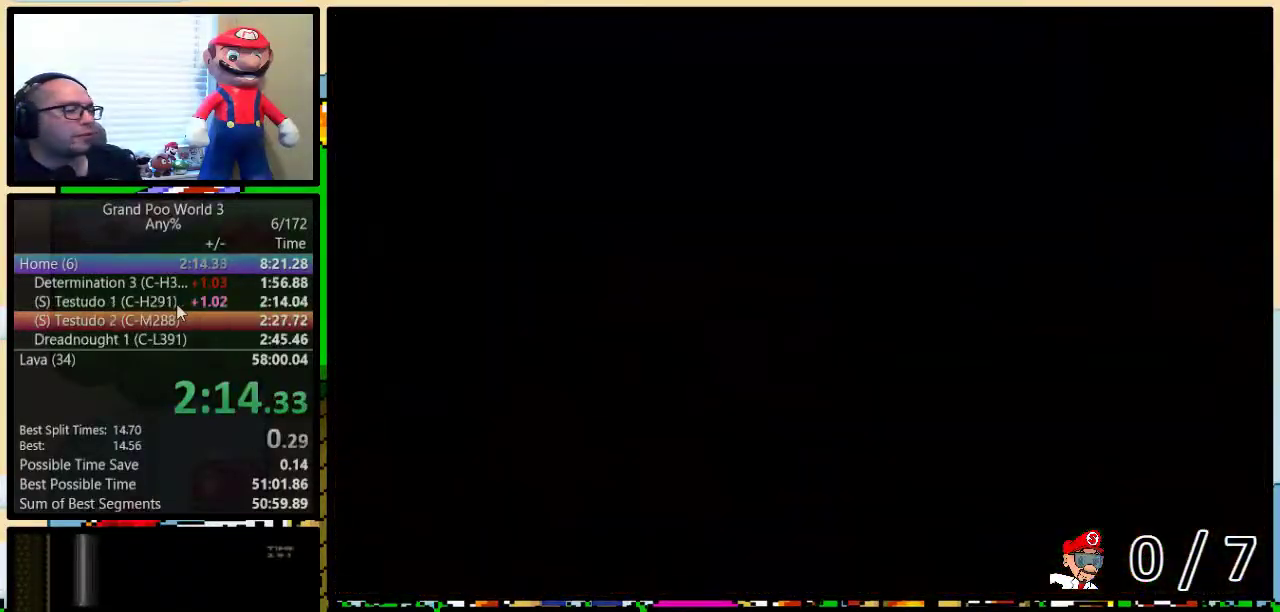
{"buttons": ["Y"], "events": []}
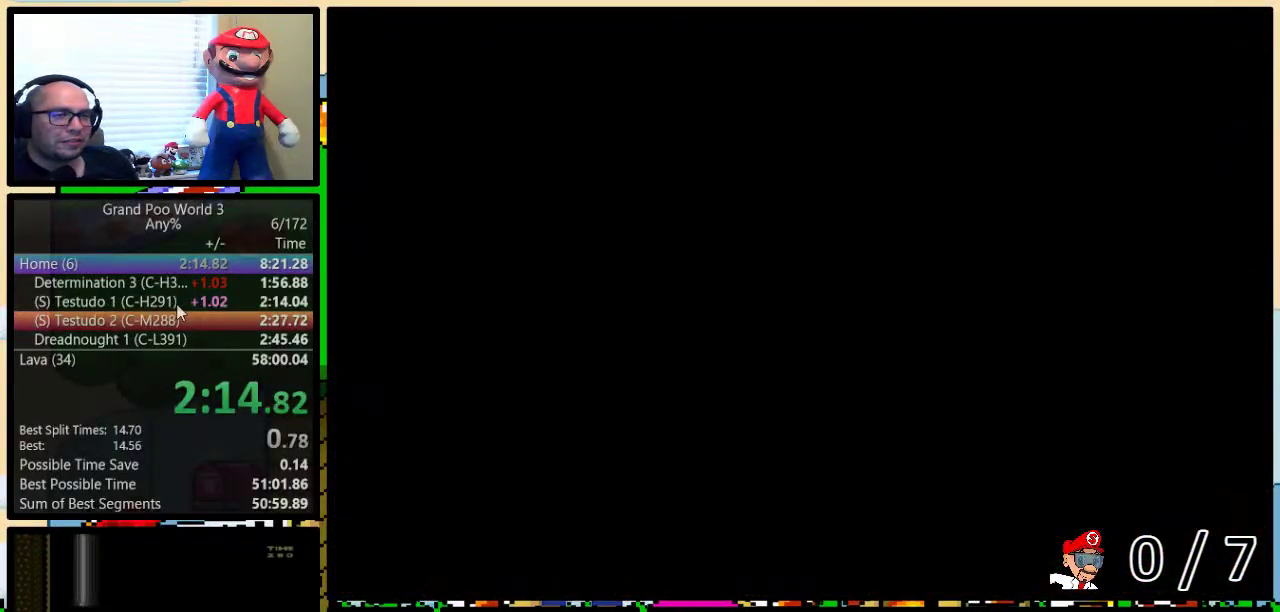
{"buttons": ["Y"], "events": []}
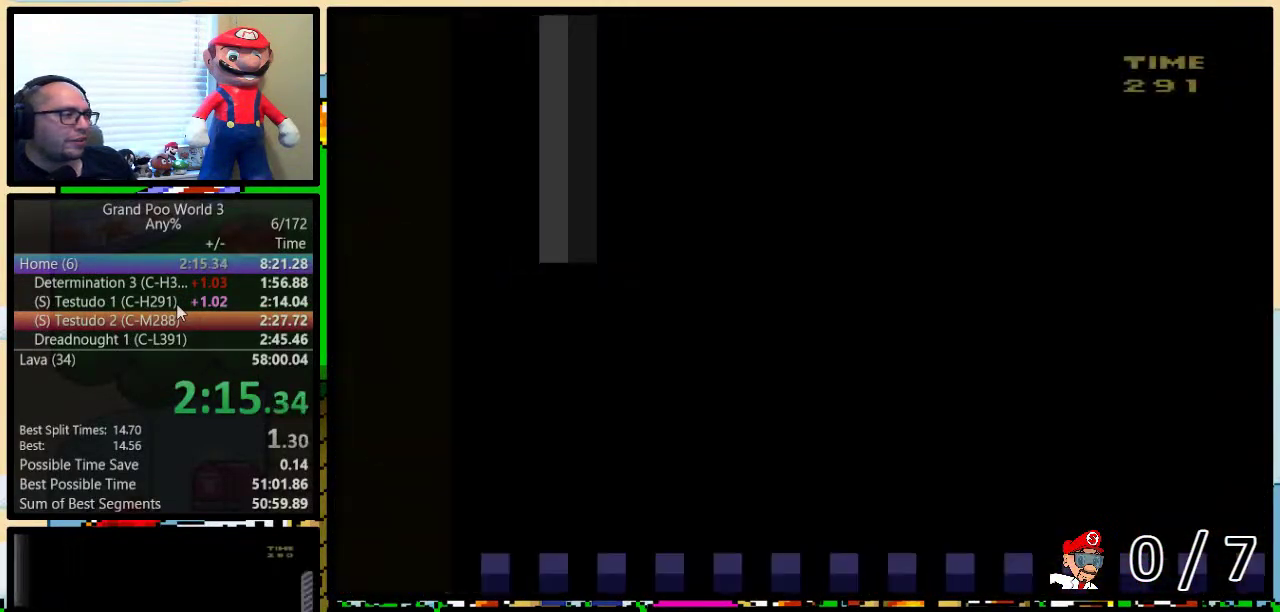
{"buttons": ["B", "Y", "DPAD_UP", "DPAD_RIGHT"], "events": [[250, "DPAD_RIGHT", "down"], [317, "B", "down"], [383, "DPAD_UP", "down"]]}
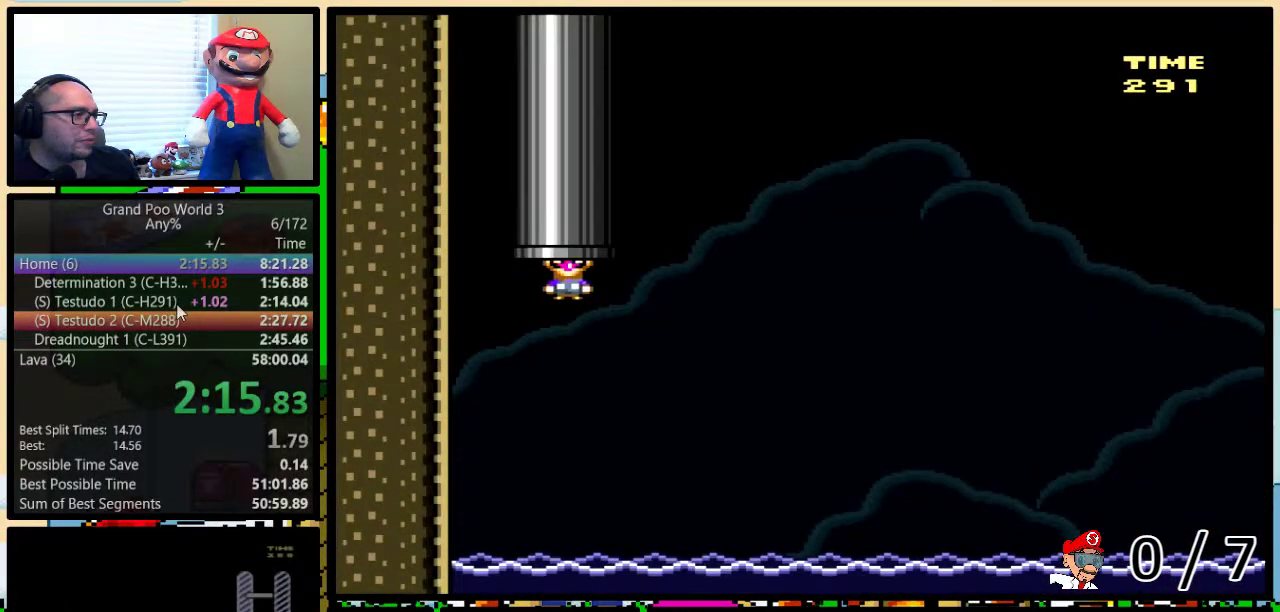
{"buttons": ["B", "Y", "DPAD_UP", "DPAD_RIGHT"], "events": []}
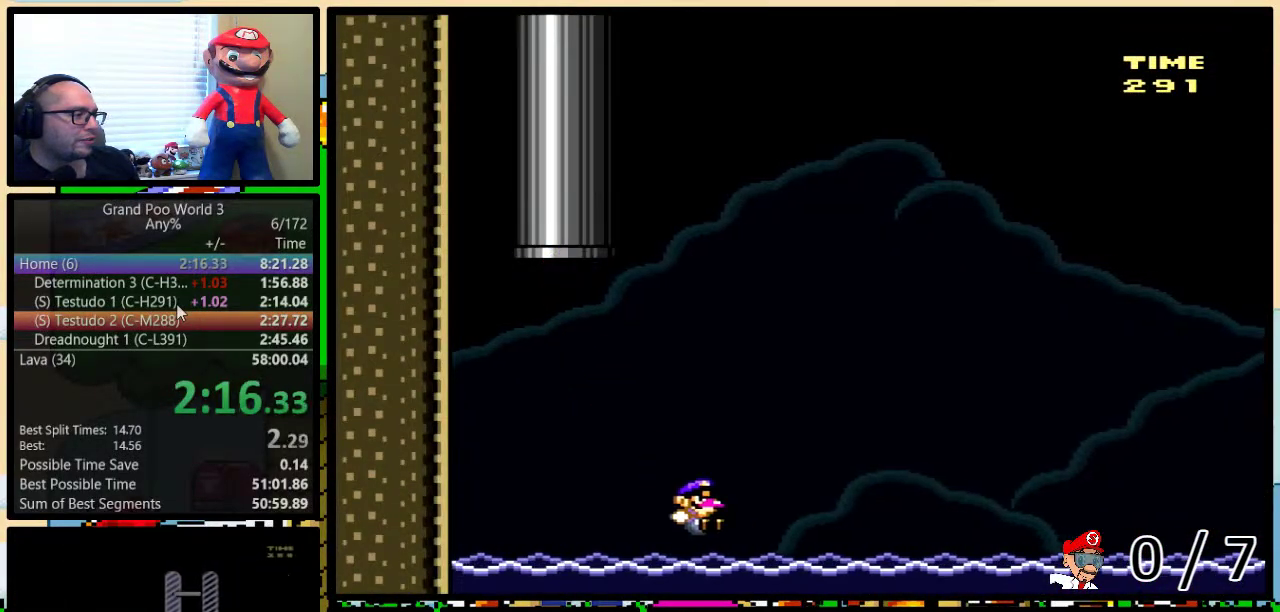
{"buttons": ["B", "Y", "DPAD_UP", "DPAD_RIGHT"], "events": [[83, "B", "up"], [150, "B", "down"]]}
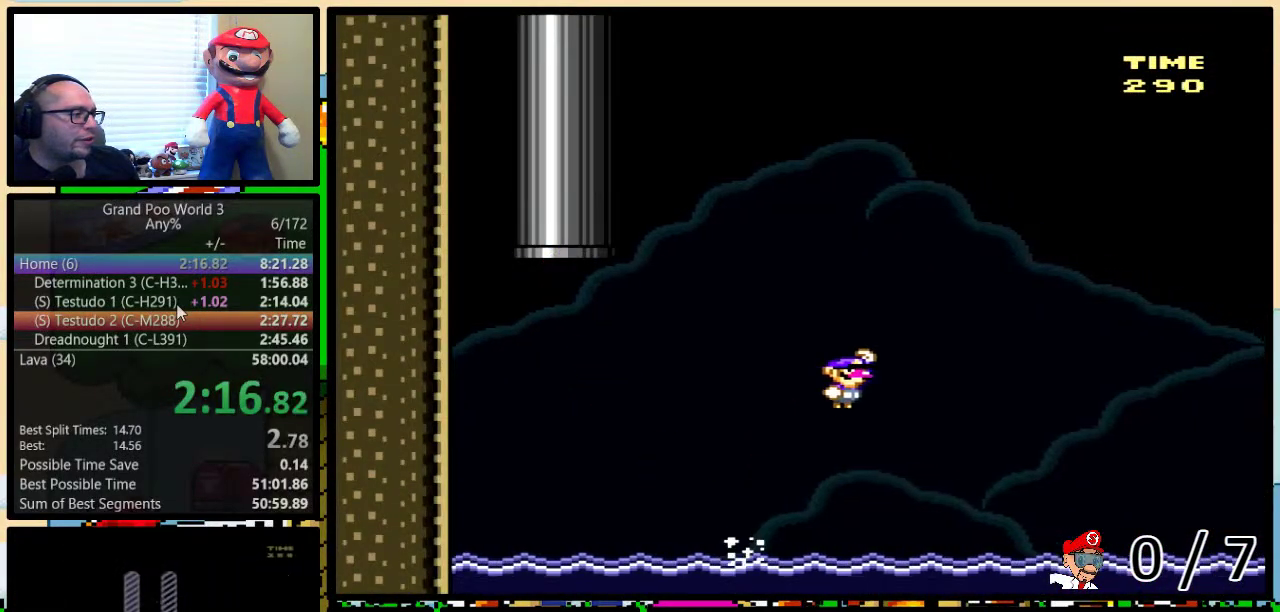
{"buttons": ["B", "Y", "DPAD_UP", "DPAD_RIGHT"], "events": []}
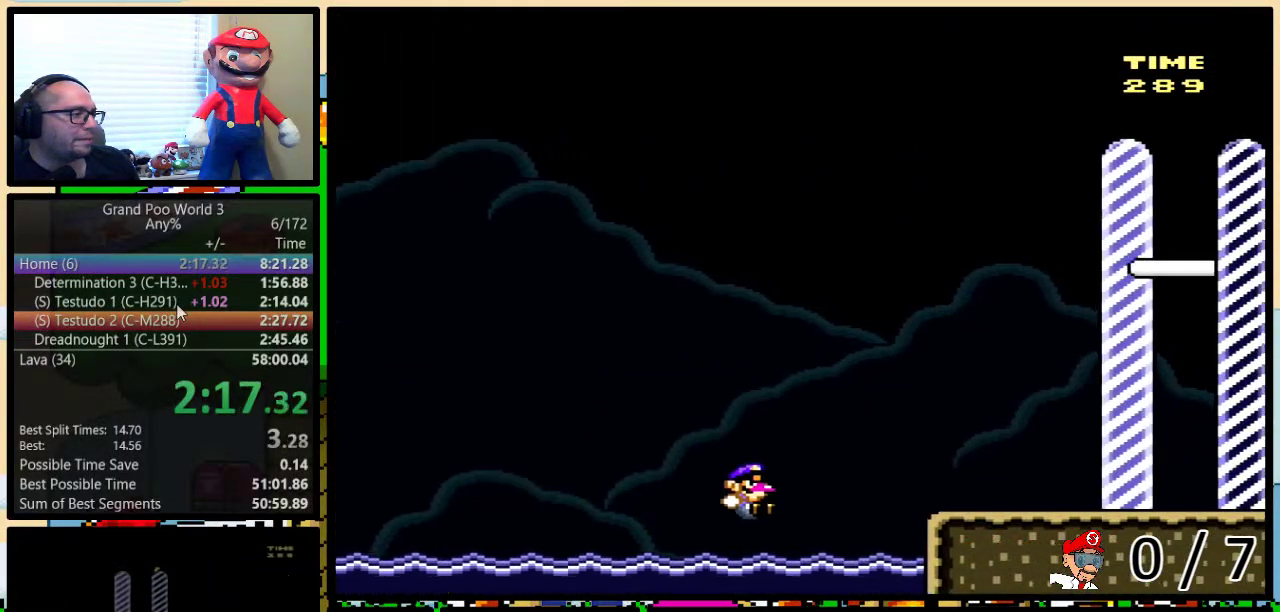
{"buttons": ["Y", "DPAD_UP", "DPAD_RIGHT"], "events": [[67, "B", "up"], [167, "A", "down"], [283, "A", "up"]]}
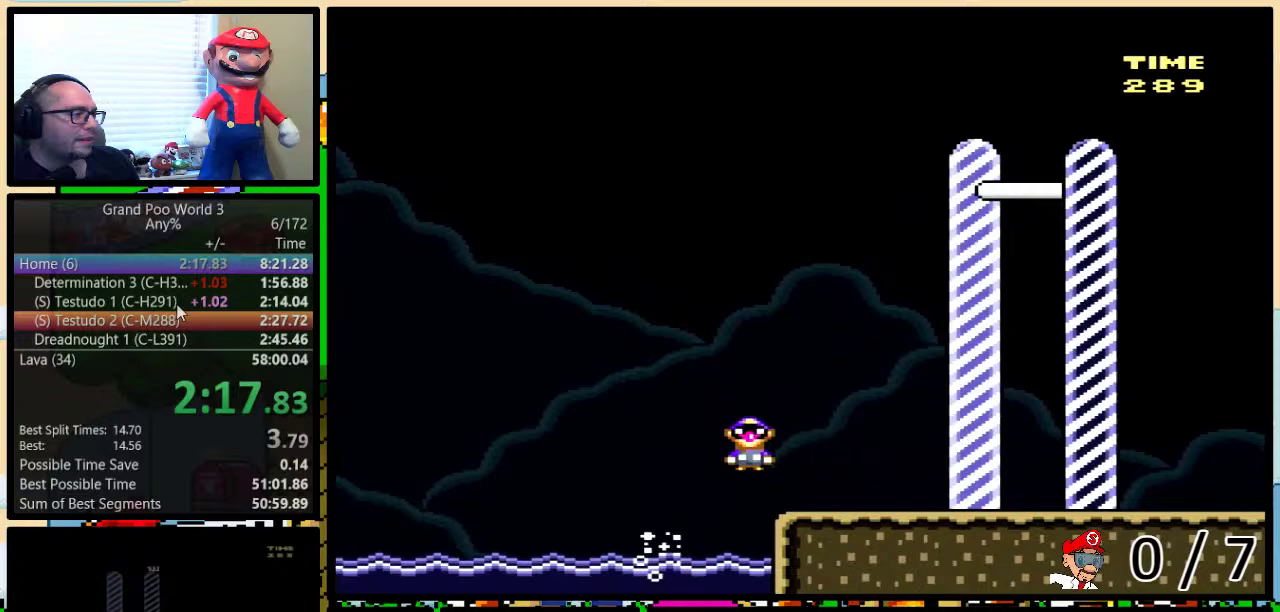
{"buttons": ["Y", "DPAD_RIGHT"], "events": [[500, "DPAD_UP", "up"]]}
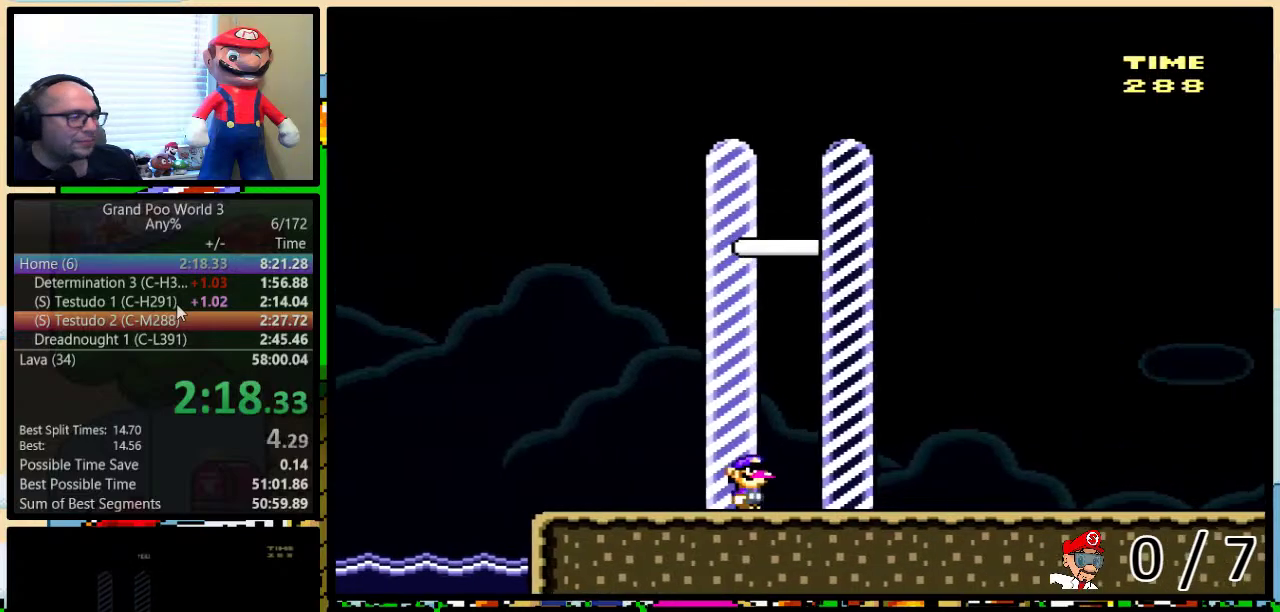
{"buttons": [], "events": [[183, "DPAD_RIGHT", "up"], [217, "Y", "up"]]}